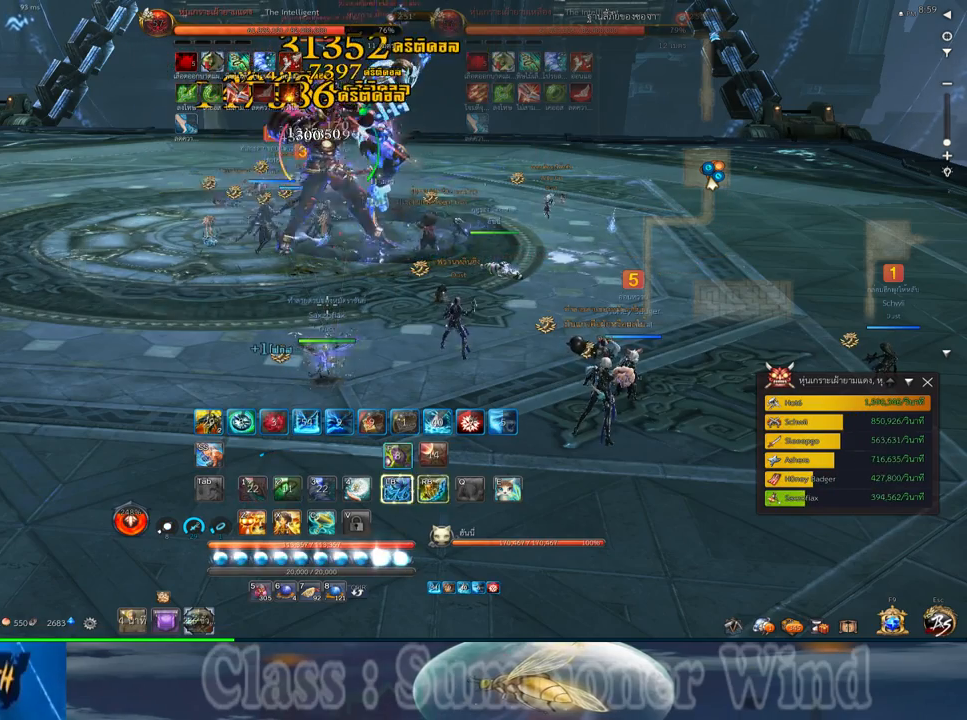
Gameplay with keyboard and mouse; each line is a JSON object with the keys and mouse buttons held at the frame after it. "events" lists presses ("down") and releases ("up") of "1", "2", "3", "4", "5", "a", "alt", "c", "ctrl", "d", "e", "f", "q", "r", "s", "shift", "space", "tab", "v", "w", "x", "z", "mouse_left", "mouse_middle", "mouse_right", "mouse_wheel_up" and "mouse_wheel_down" between this image and that frame as [ms after this image, input, new state], when the widget could be followed in between. "mouse_left", "mouse_middle", "mouse_right", "mouse_wheel_up", "mouse_wheel_down" = the "left", "middle", "right", "wheel_up", "wheel_down" buttons of the "mouse" list. No other keys are recorded. Not read: mouse_move.
{"keys": ["2", "f"], "mouse": [], "events": [[17, "2", "up"], [17, "f", "up"], [67, "mouse_right", "down"], [83, "2", "down"], [83, "f", "down"], [83, "mouse_right", "up"], [133, "f", "up"], [167, "2", "up"], [200, "mouse_left", "down"], [233, "mouse_left", "up"], [267, "2", "down"], [300, "mouse_left", "down"], [333, "2", "up"], [333, "mouse_left", "up"], [333, "mouse_right", "down"], [367, "f", "down"], [367, "mouse_right", "up"], [400, "f", "up"], [450, "2", "down"], [450, "mouse_right", "down"], [483, "f", "down"], [483, "mouse_right", "up"]]}
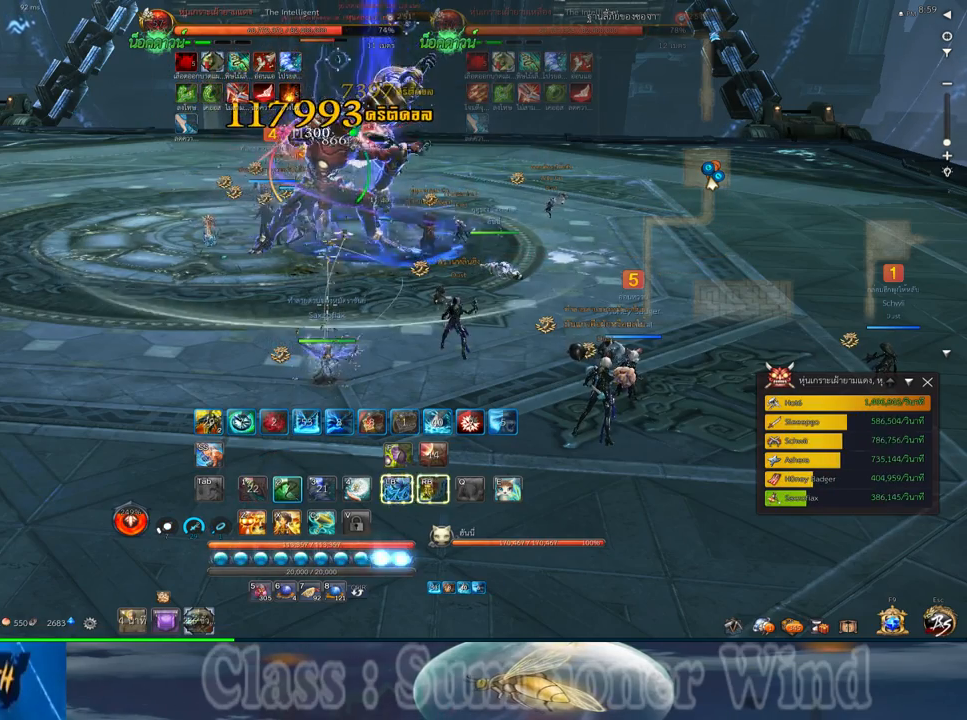
{"keys": ["v"], "mouse": ["right"], "events": [[17, "2", "up"], [17, "f", "up"], [83, "mouse_left", "down"], [83, "v", "down"], [117, "mouse_left", "up"], [117, "mouse_right", "down"], [150, "mouse_right", "up"], [150, "v", "up"], [183, "mouse_left", "down"], [217, "mouse_left", "up"], [217, "mouse_right", "down"], [250, "f", "down"], [250, "mouse_right", "up"], [283, "f", "up"], [367, "f", "down"], [400, "f", "up"], [467, "mouse_left", "down"], [467, "v", "down"], [500, "mouse_left", "up"], [500, "mouse_right", "down"]]}
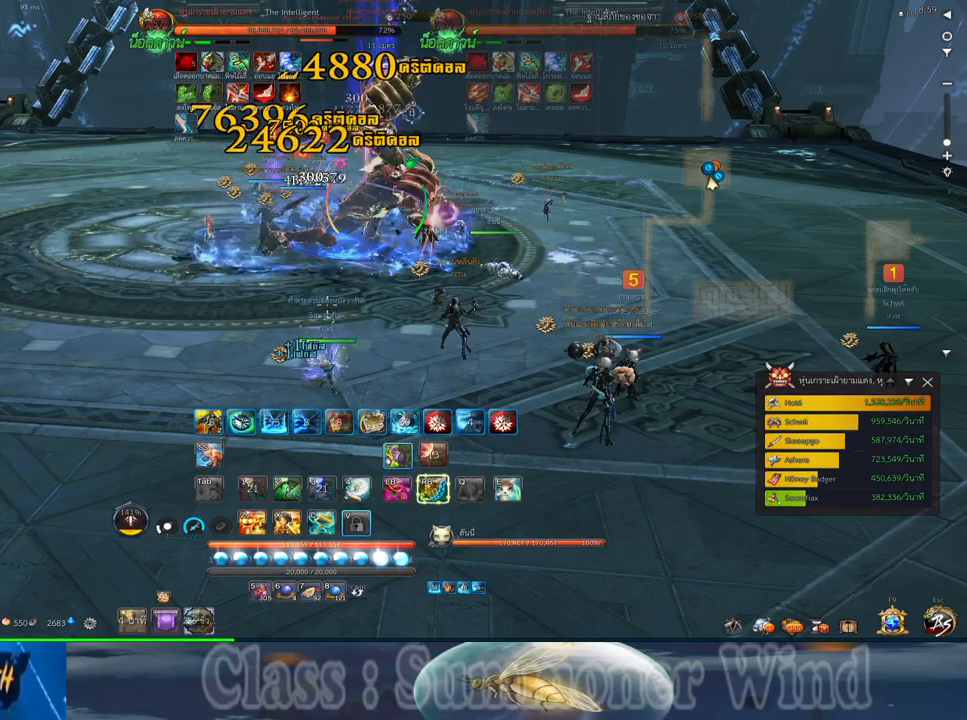
{"keys": [], "mouse": ["right"], "events": [[33, "f", "down"], [33, "mouse_right", "up"], [33, "v", "up"], [67, "f", "up"], [67, "mouse_left", "down"], [100, "mouse_left", "up"], [100, "mouse_right", "down"], [133, "f", "down"], [133, "mouse_right", "up"], [167, "f", "up"], [350, "c", "down"], [350, "mouse_left", "down"], [383, "mouse_left", "up"], [383, "mouse_right", "down"], [417, "c", "up"], [417, "f", "down"], [417, "mouse_right", "up"], [450, "f", "up"], [450, "mouse_left", "down"], [483, "mouse_left", "up"], [483, "mouse_right", "down"]]}
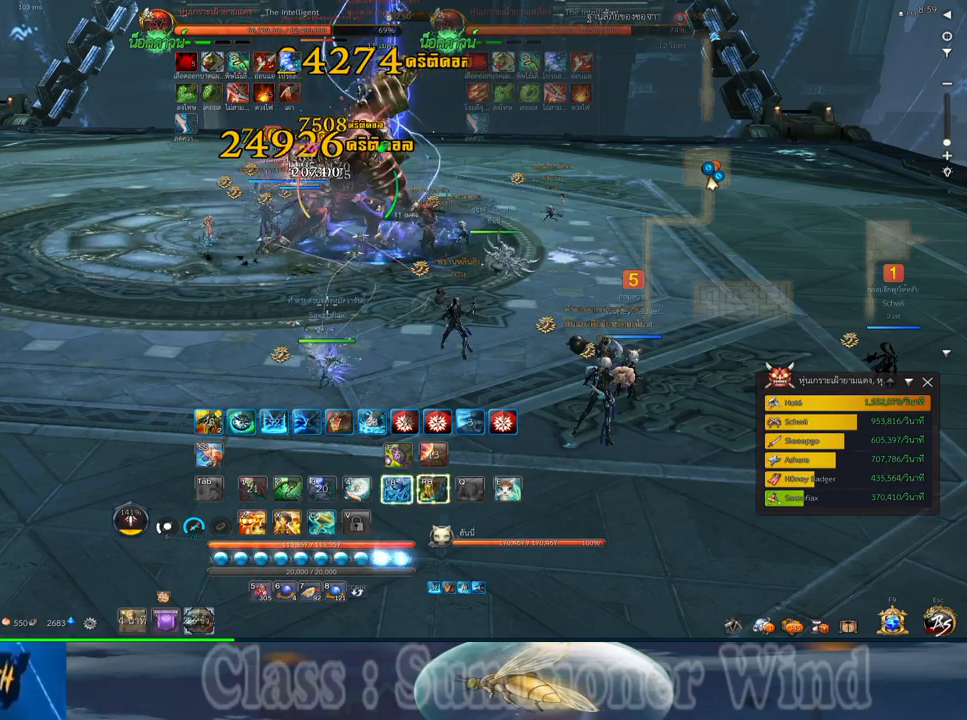
{"keys": ["2"], "mouse": [], "events": [[17, "2", "down"], [17, "c", "down"], [17, "f", "down"], [17, "mouse_right", "up"], [50, "2", "up"], [50, "c", "up"], [50, "f", "up"], [167, "2", "down"], [233, "2", "up"], [233, "mouse_left", "down"], [267, "mouse_left", "up"], [267, "mouse_right", "down"], [300, "f", "down"], [300, "mouse_right", "up"], [333, "2", "down"], [333, "f", "up"], [333, "mouse_left", "down"], [367, "mouse_left", "up"], [367, "mouse_right", "down"], [400, "2", "up"], [400, "f", "down"], [400, "mouse_right", "up"], [433, "f", "up"], [483, "2", "down"]]}
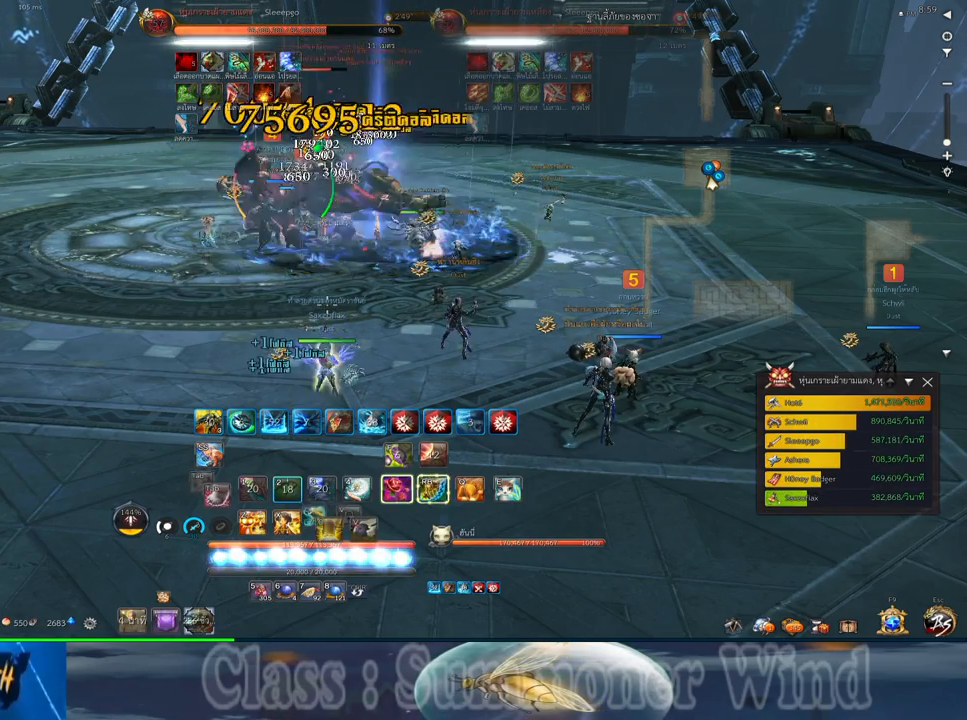
{"keys": ["tab"], "mouse": ["left"], "events": [[17, "mouse_left", "down"], [50, "2", "up"], [50, "mouse_left", "up"], [117, "mouse_left", "down"], [150, "2", "down"], [150, "mouse_left", "up"], [150, "mouse_right", "down"], [183, "f", "down"], [183, "mouse_right", "up"], [217, "2", "up"], [217, "f", "up"], [217, "mouse_left", "down"], [250, "mouse_left", "up"], [250, "mouse_right", "down"], [283, "2", "down"], [283, "f", "down"], [283, "mouse_right", "up"], [333, "f", "up"], [400, "2", "up"], [400, "mouse_left", "down"], [433, "mouse_left", "up"], [467, "2", "down"], [467, "tab", "down"], [500, "2", "up"], [500, "mouse_left", "down"]]}
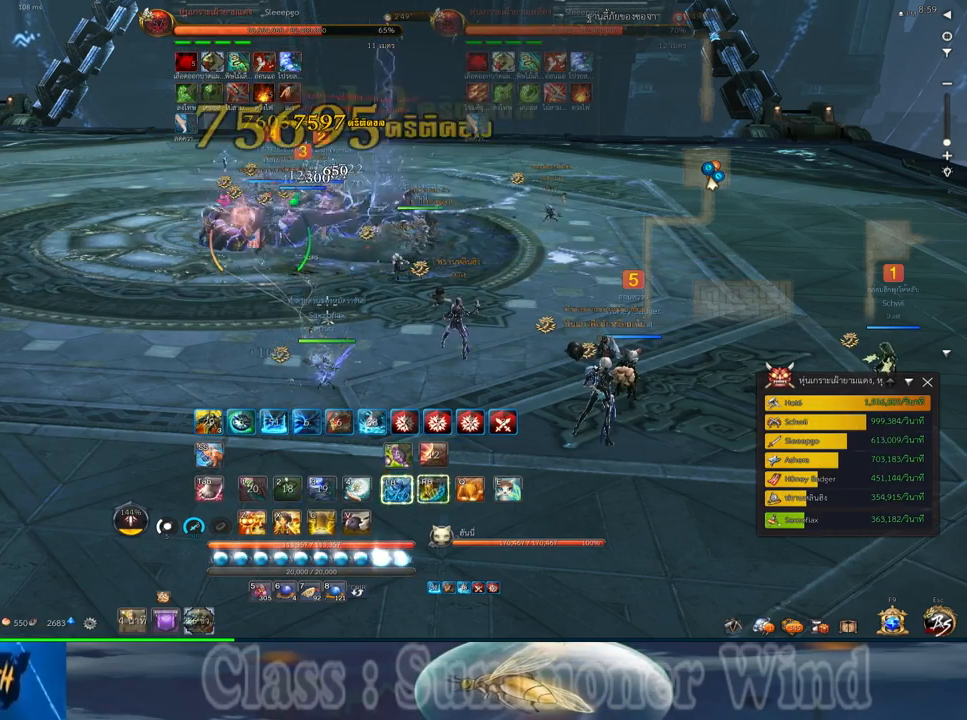
{"keys": [], "mouse": [], "events": [[33, "mouse_left", "up"], [33, "mouse_right", "down"], [33, "tab", "up"], [67, "f", "down"], [67, "mouse_right", "up"], [100, "2", "down"], [100, "f", "up"], [100, "tab", "down"], [133, "mouse_right", "down"], [167, "2", "up"], [167, "f", "down"], [167, "mouse_right", "up"], [167, "tab", "up"], [217, "f", "up"], [217, "tab", "down"], [250, "2", "down"], [283, "2", "up"], [283, "mouse_left", "down"], [317, "mouse_left", "up"], [317, "tab", "up"], [383, "2", "down"], [383, "mouse_left", "down"], [383, "tab", "down"], [417, "2", "up"], [417, "mouse_left", "up"], [417, "mouse_right", "down"], [417, "tab", "up"], [450, "f", "down"], [450, "mouse_right", "up"], [483, "f", "up"]]}
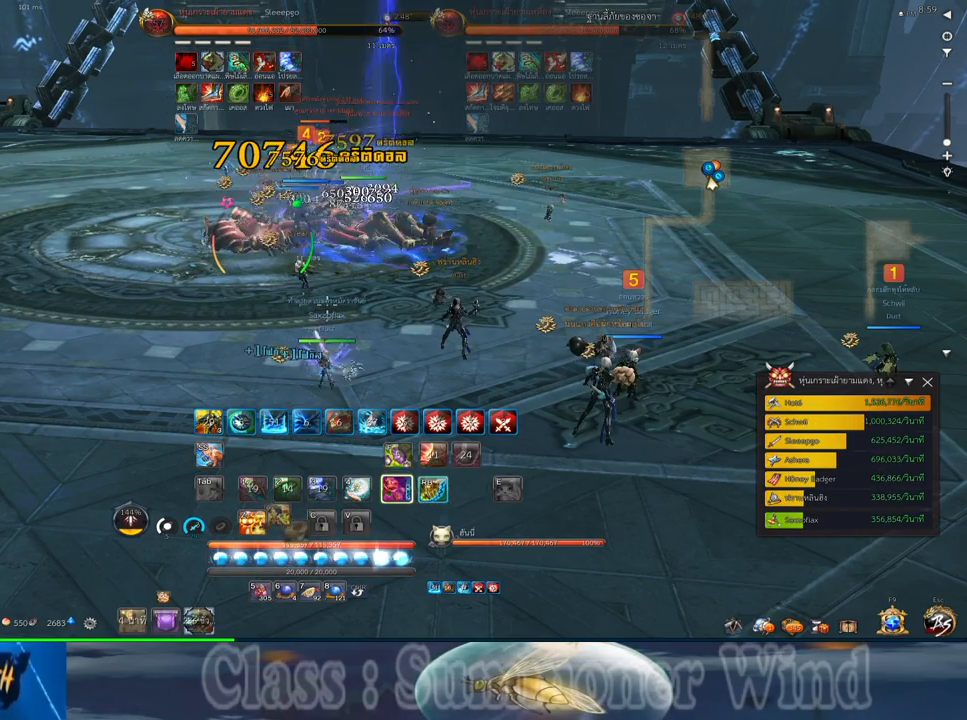
{"keys": ["2"], "mouse": [], "events": [[17, "2", "down"], [17, "mouse_right", "down"], [50, "f", "down"], [50, "mouse_right", "up"], [83, "2", "up"], [83, "f", "up"], [167, "2", "down"], [167, "mouse_left", "down"], [200, "mouse_left", "up"], [200, "mouse_right", "down"], [233, "2", "up"], [233, "mouse_right", "up"], [267, "mouse_left", "down"], [300, "mouse_left", "up"], [300, "mouse_right", "down"], [333, "2", "down"], [333, "f", "down"], [333, "mouse_right", "up"], [367, "f", "up"], [400, "2", "up"], [400, "mouse_right", "down"], [450, "f", "down"], [450, "mouse_right", "up"], [483, "2", "down"], [483, "f", "up"]]}
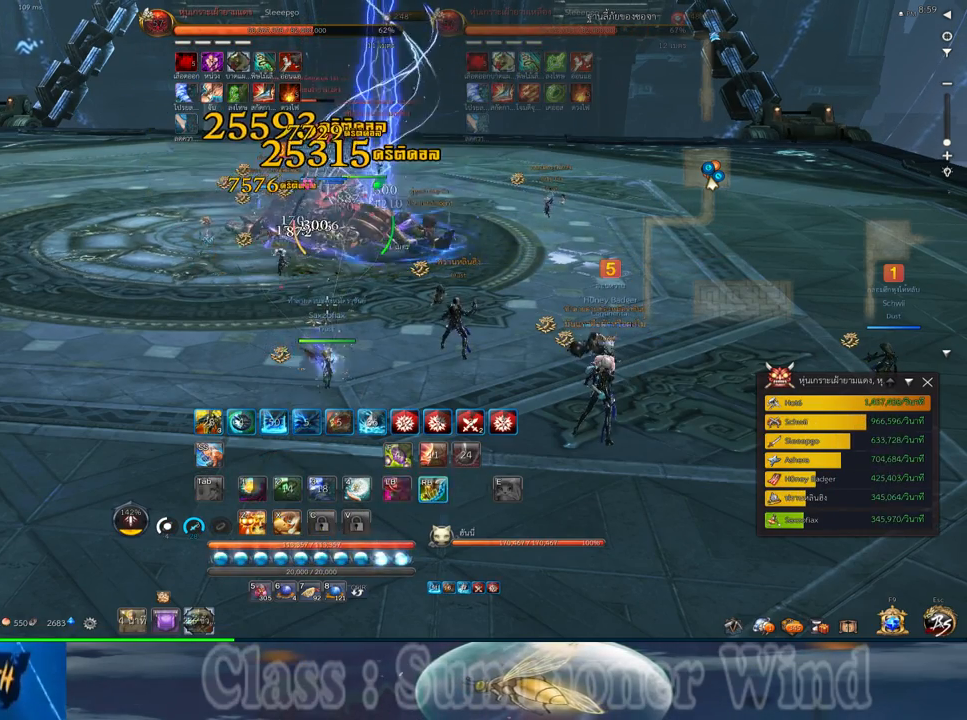
{"keys": ["f"], "mouse": [], "events": [[33, "2", "up"], [33, "mouse_left", "down"], [83, "mouse_left", "up"], [83, "mouse_right", "down"], [117, "2", "down"], [117, "mouse_right", "up"], [150, "mouse_left", "down"], [183, "2", "up"], [183, "mouse_left", "up"], [183, "mouse_right", "down"], [217, "f", "down"], [217, "mouse_right", "up"], [250, "f", "up"], [283, "2", "down"], [317, "f", "down"], [367, "2", "up"], [367, "f", "up"], [433, "mouse_left", "down"], [467, "2", "down"], [467, "mouse_left", "up"], [467, "mouse_right", "down"], [500, "2", "up"], [500, "f", "down"], [500, "mouse_right", "up"]]}
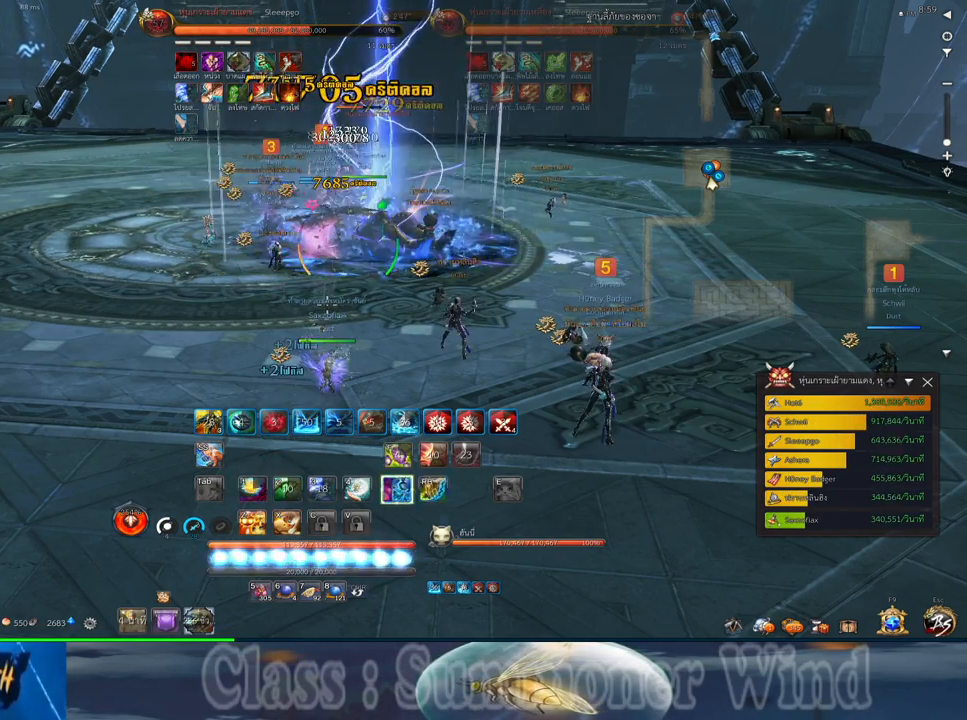
{"keys": [], "mouse": [], "events": [[33, "f", "up"], [33, "mouse_left", "down"], [67, "mouse_left", "up"], [67, "mouse_right", "down"], [100, "2", "down"], [100, "f", "down"], [100, "mouse_right", "up"], [133, "f", "up"], [167, "2", "up"], [250, "2", "down"], [317, "2", "up"], [317, "mouse_left", "down"], [350, "mouse_left", "up"], [350, "mouse_right", "down"], [383, "f", "down"], [383, "mouse_right", "up"], [417, "2", "down"], [417, "f", "up"], [450, "2", "up"]]}
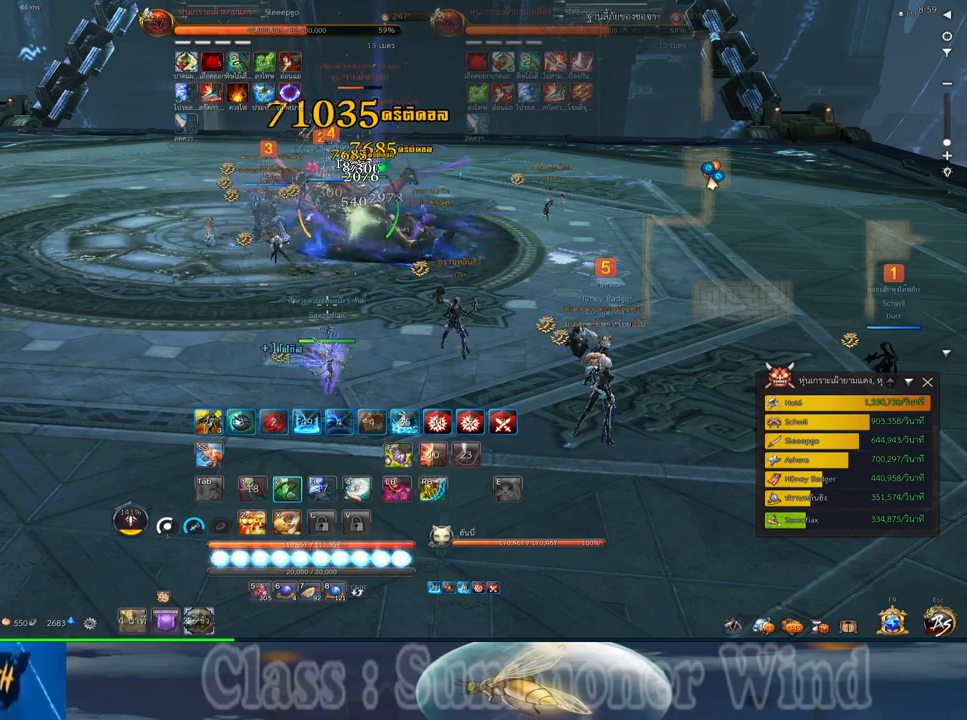
{"keys": ["1"], "mouse": [], "events": [[50, "1", "down"]]}
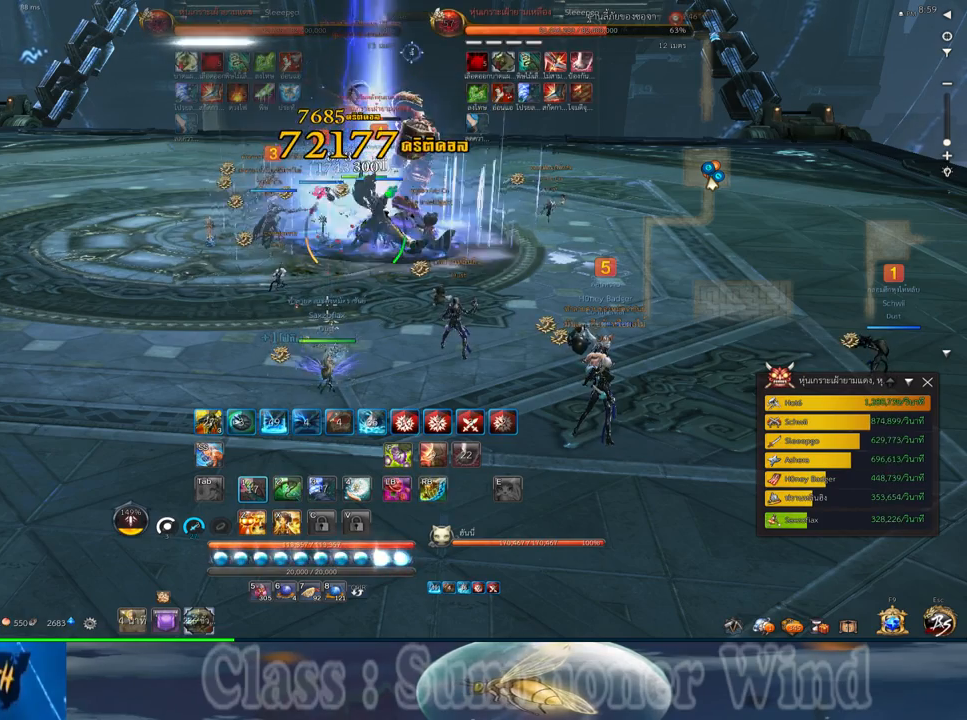
{"keys": ["d", "w"], "mouse": [], "events": [[67, "1", "up"], [150, "mouse_left", "down"], [183, "mouse_left", "up"], [183, "mouse_right", "down"], [217, "mouse_right", "up"], [217, "w", "down"], [250, "mouse_left", "down"], [283, "d", "down"], [283, "mouse_left", "up"], [283, "mouse_right", "down"], [317, "f", "down"], [317, "mouse_right", "up"], [350, "f", "up"]]}
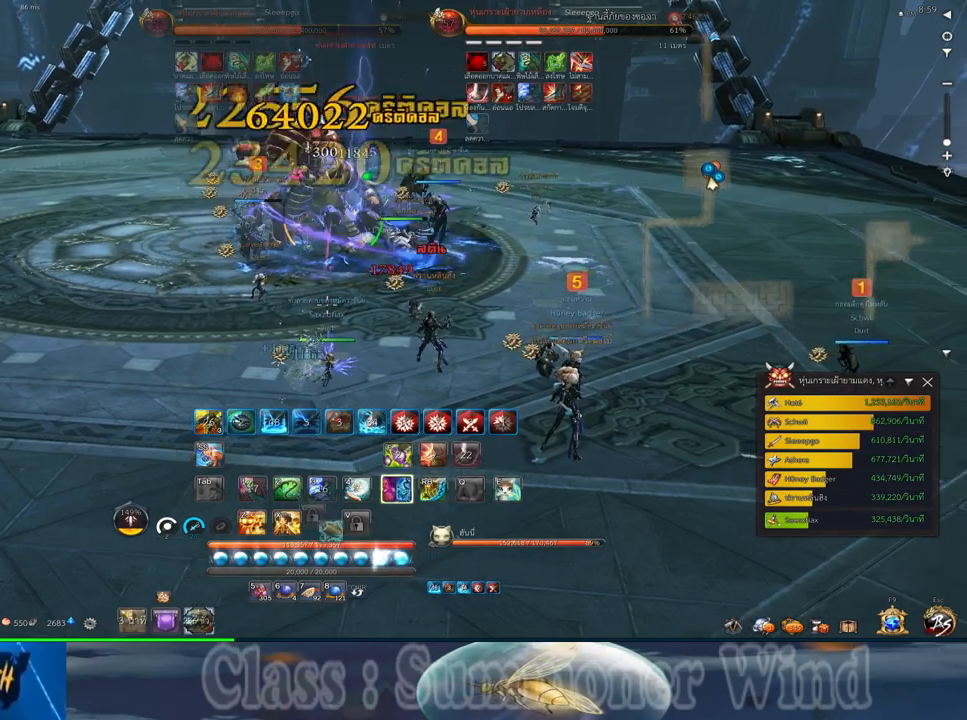
{"keys": ["f"], "mouse": [], "events": [[33, "mouse_left", "down"], [50, "mouse_left", "up"], [50, "mouse_right", "down"], [100, "f", "down"], [100, "mouse_right", "up"], [100, "w", "up"], [133, "f", "up"], [133, "mouse_left", "down"], [167, "mouse_left", "up"], [167, "mouse_right", "down"], [200, "f", "down"], [200, "mouse_right", "up"], [233, "f", "up"], [300, "mouse_left", "down"], [333, "2", "down"], [333, "mouse_left", "up"], [367, "d", "up"], [417, "2", "up"], [417, "mouse_left", "down"], [450, "mouse_left", "up"], [450, "mouse_right", "down"], [483, "f", "down"], [483, "mouse_right", "up"]]}
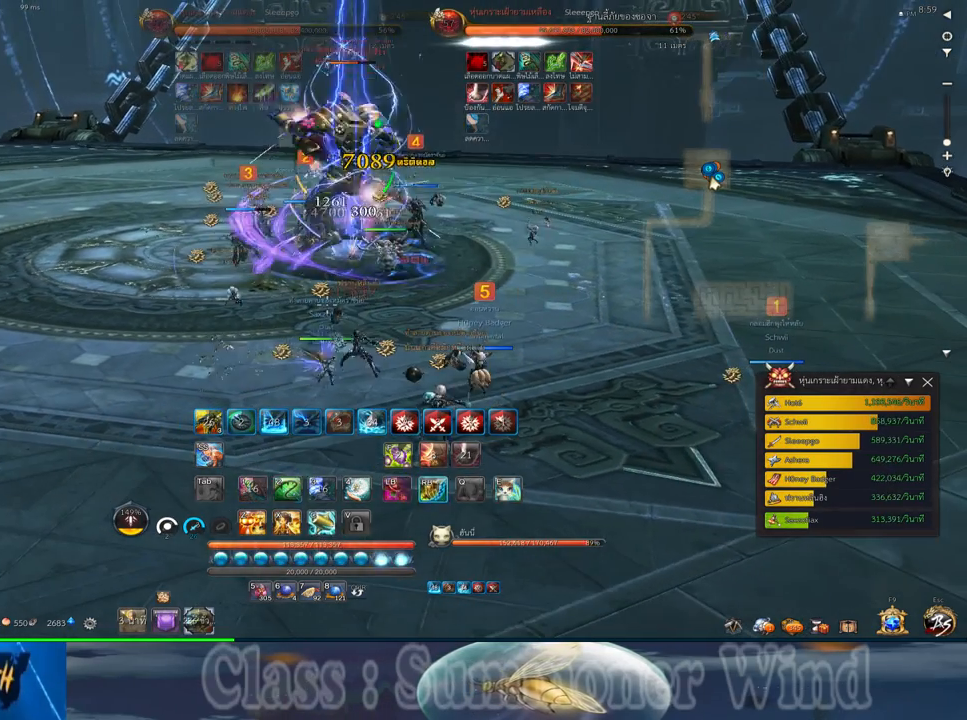
{"keys": ["2"], "mouse": [], "events": [[17, "2", "down"], [17, "f", "up"], [17, "mouse_left", "down"], [50, "mouse_left", "up"], [50, "mouse_right", "down"], [83, "2", "up"], [83, "f", "down"], [83, "mouse_right", "up"], [117, "f", "up"], [183, "2", "down"], [183, "mouse_left", "down"], [233, "mouse_left", "up"], [267, "2", "up"], [300, "mouse_left", "down"], [333, "2", "down"], [333, "mouse_left", "up"], [333, "mouse_right", "down"], [367, "f", "down"], [367, "mouse_right", "up"], [400, "2", "up"], [400, "f", "up"], [433, "mouse_right", "down"], [467, "f", "down"], [467, "mouse_right", "up"], [500, "2", "down"], [500, "f", "up"]]}
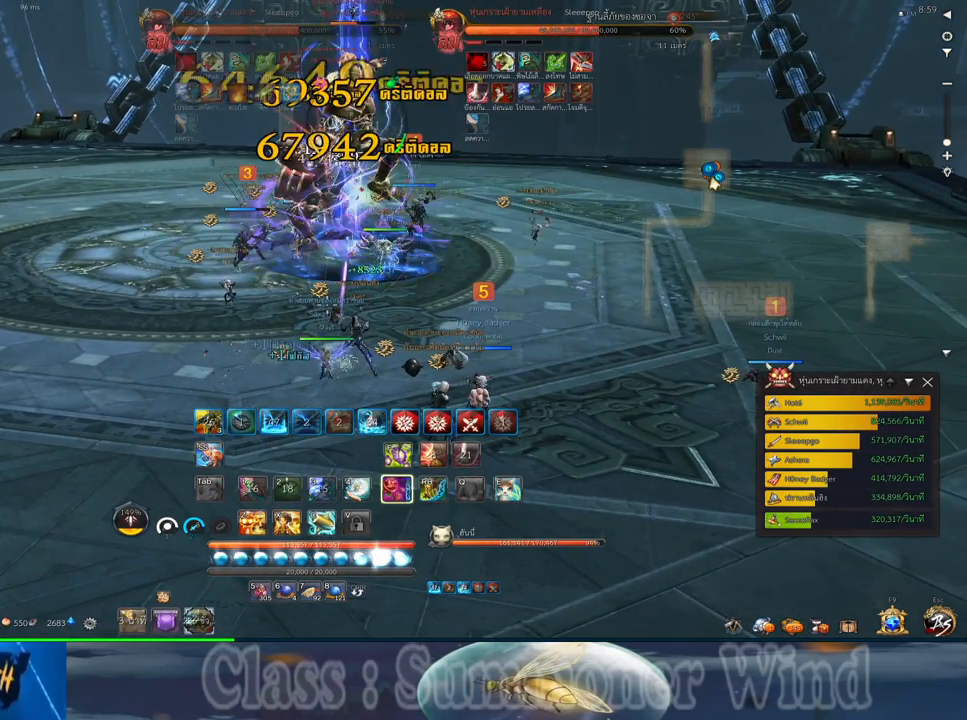
{"keys": ["2", "q"], "mouse": ["right"], "events": [[67, "2", "up"], [67, "mouse_left", "down"], [117, "mouse_left", "up"], [117, "mouse_right", "down"], [150, "mouse_right", "up"], [183, "2", "down"], [183, "mouse_left", "down"], [217, "mouse_left", "up"], [217, "mouse_right", "down"], [250, "2", "up"], [250, "f", "down"], [250, "mouse_right", "up"], [283, "f", "up"], [317, "mouse_right", "down"], [350, "2", "down"], [350, "f", "down"], [350, "mouse_right", "up"], [383, "f", "up"], [417, "2", "up"], [450, "mouse_left", "down"], [483, "2", "down"], [483, "mouse_left", "up"], [483, "mouse_right", "down"], [483, "q", "down"]]}
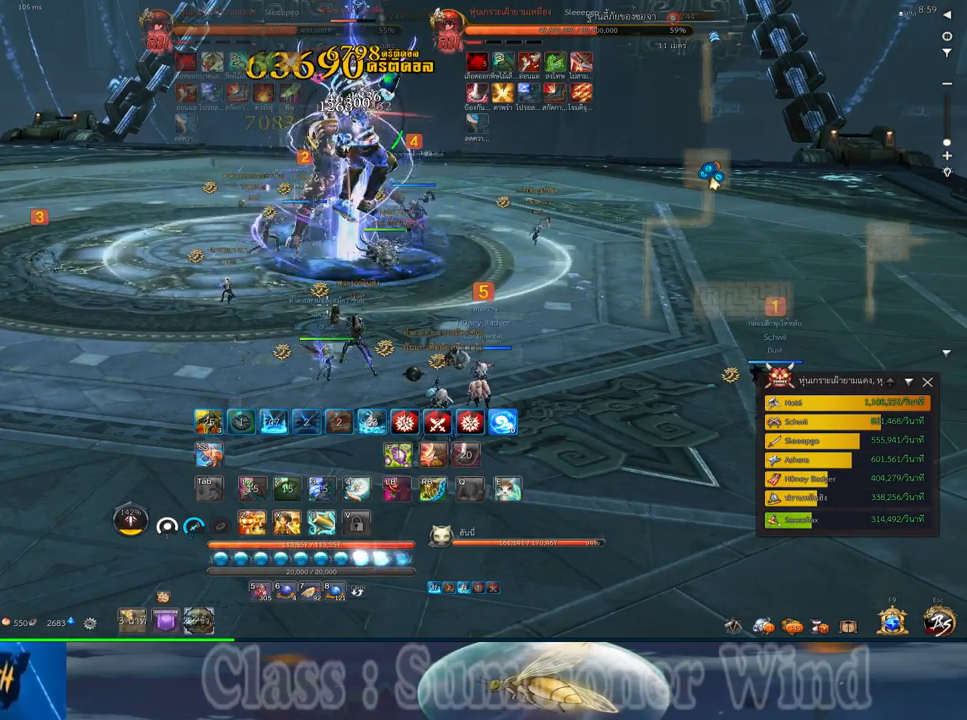
{"keys": ["2", "q"], "mouse": ["right"], "events": [[33, "mouse_right", "up"], [50, "2", "up"], [50, "mouse_left", "down"], [50, "q", "up"], [100, "mouse_left", "up"], [100, "mouse_right", "down"], [133, "f", "down"], [133, "mouse_right", "up"], [167, "2", "down"], [167, "f", "up"], [167, "q", "down"], [233, "2", "up"], [233, "f", "down"], [233, "q", "up"], [267, "f", "up"], [300, "q", "down"], [333, "2", "down"], [333, "mouse_left", "down"], [367, "2", "up"], [367, "mouse_left", "up"], [367, "mouse_right", "down"], [417, "mouse_right", "up"], [417, "q", "up"], [450, "mouse_left", "down"], [483, "2", "down"], [483, "mouse_left", "up"], [483, "mouse_right", "down"], [483, "q", "down"]]}
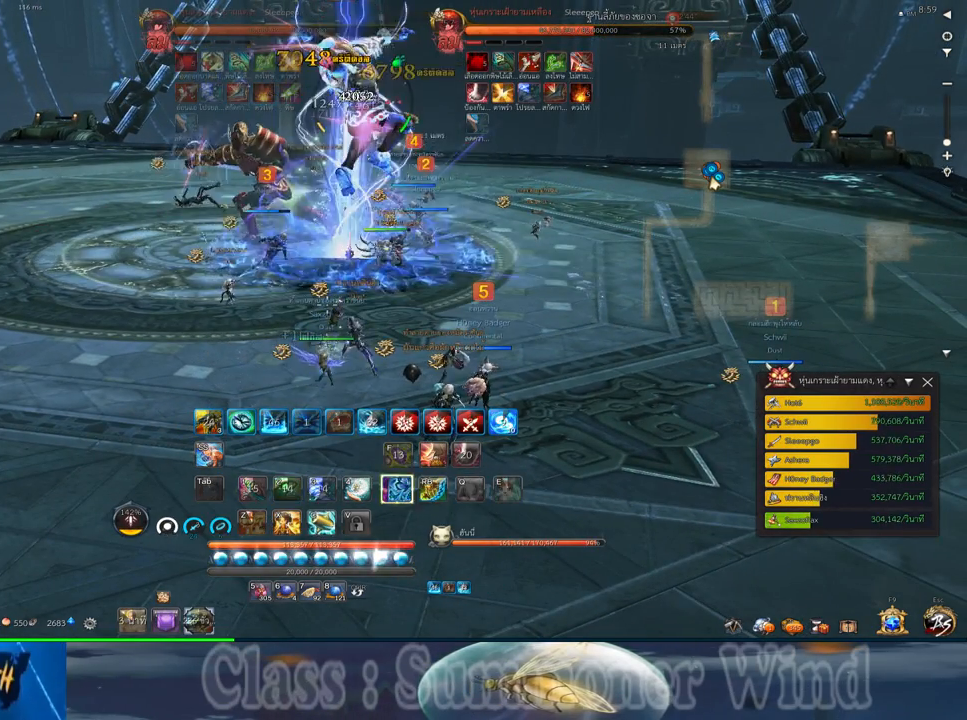
{"keys": [], "mouse": [], "events": [[17, "f", "down"], [17, "mouse_right", "up"], [50, "2", "up"], [50, "f", "up"], [50, "q", "up"], [117, "f", "down"], [150, "2", "down"], [150, "f", "up"], [150, "q", "down"], [217, "2", "up"], [217, "mouse_left", "down"], [217, "q", "up"], [250, "mouse_left", "up"], [250, "mouse_right", "down"], [283, "2", "down"], [283, "f", "down"], [283, "mouse_right", "up"], [283, "q", "down"], [333, "f", "up"], [333, "mouse_left", "down"], [367, "2", "up"], [367, "mouse_left", "up"], [367, "mouse_right", "down"], [400, "f", "down"], [400, "mouse_right", "up"], [400, "q", "up"], [433, "f", "up"]]}
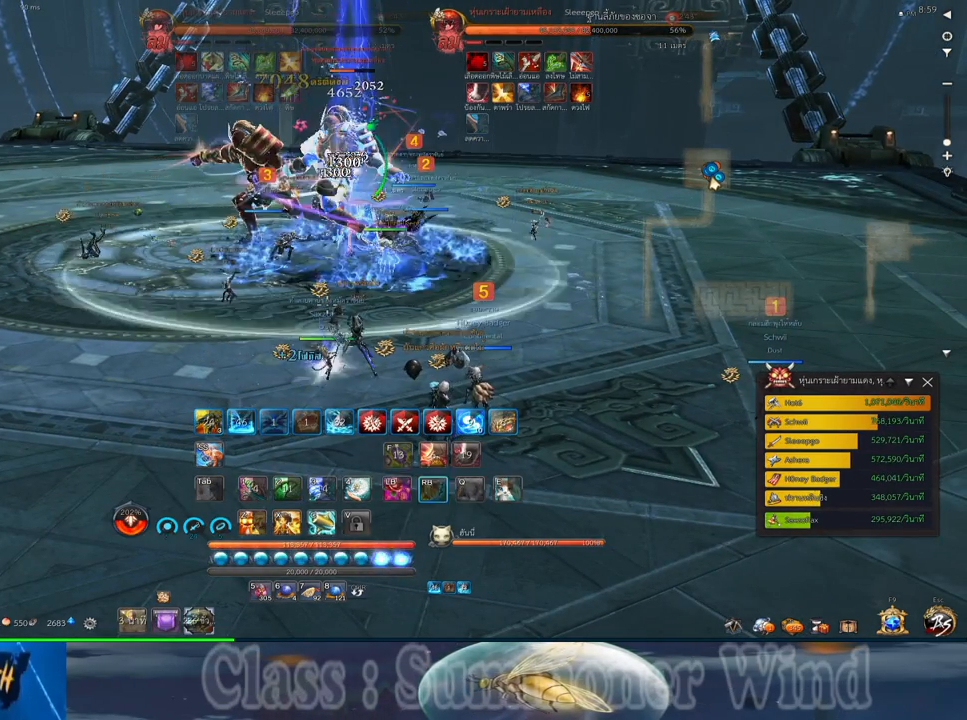
{"keys": [], "mouse": ["left"], "events": [[100, "mouse_left", "down"], [150, "a", "down"], [150, "mouse_left", "up"], [150, "mouse_right", "down"], [183, "f", "down"], [183, "mouse_right", "up"], [217, "f", "up"], [217, "mouse_left", "down"], [250, "mouse_left", "up"], [250, "mouse_right", "down"], [283, "f", "down"], [283, "mouse_right", "up"], [317, "f", "up"], [383, "a", "up"], [383, "mouse_left", "down"], [417, "mouse_left", "up"], [483, "mouse_left", "down"]]}
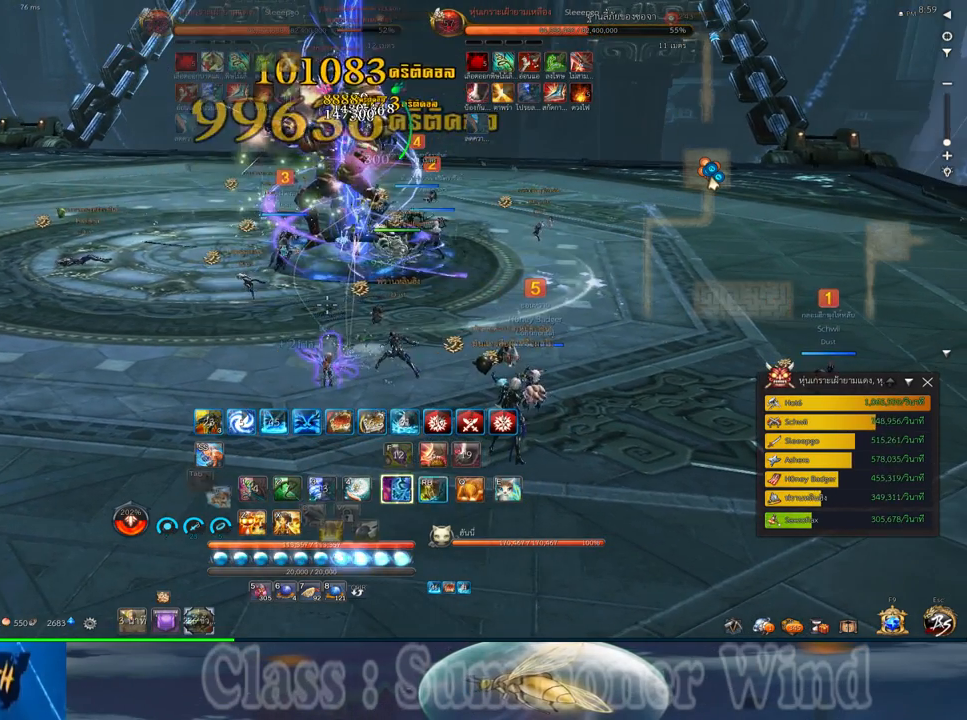
{"keys": [], "mouse": [], "events": [[33, "mouse_left", "up"], [33, "mouse_right", "down"], [67, "f", "down"], [67, "mouse_right", "up"], [100, "f", "up"], [100, "mouse_left", "down"], [133, "mouse_left", "up"], [133, "mouse_right", "down"], [167, "f", "down"], [167, "mouse_right", "up"], [167, "z", "down"], [200, "f", "up"], [233, "z", "up"], [267, "mouse_left", "down"], [300, "mouse_left", "up"], [300, "z", "down"], [367, "mouse_left", "down"], [417, "mouse_left", "up"], [417, "mouse_right", "down"], [417, "z", "up"], [450, "f", "down"], [450, "mouse_right", "up"], [483, "f", "up"]]}
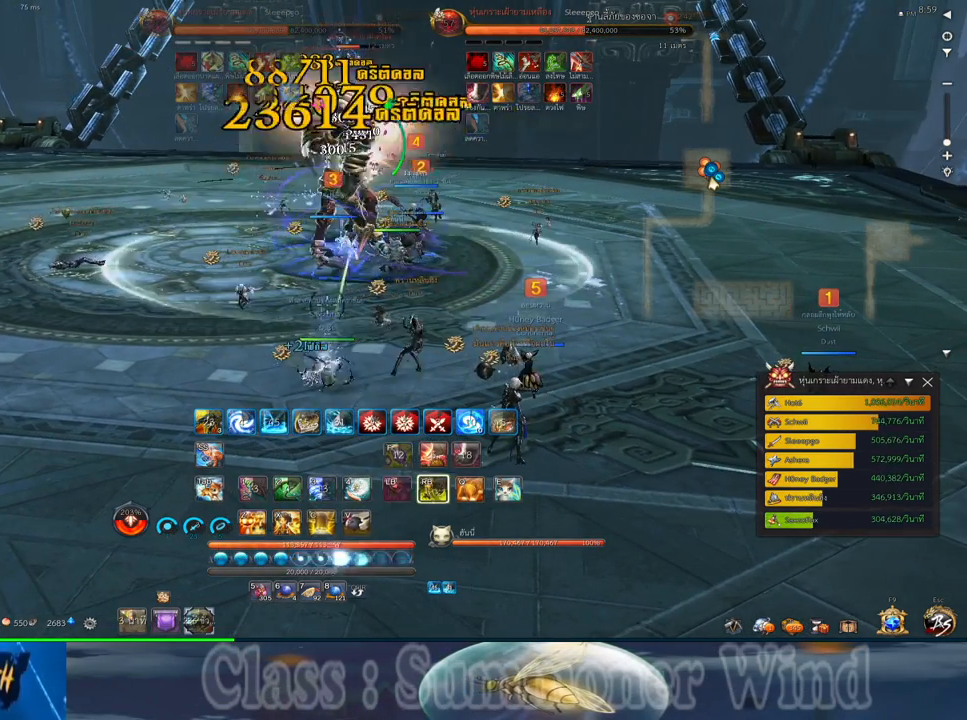
{"keys": ["2"], "mouse": [], "events": [[17, "2", "down"], [17, "mouse_right", "down"], [50, "f", "down"], [50, "mouse_right", "up"], [83, "2", "up"], [83, "f", "up"], [150, "mouse_left", "down"], [183, "2", "down"], [183, "mouse_left", "up"], [267, "2", "up"], [267, "mouse_left", "down"], [300, "mouse_left", "up"], [300, "mouse_right", "down"], [333, "f", "down"], [333, "mouse_right", "up"], [367, "2", "down"], [367, "f", "up"], [400, "mouse_right", "down"], [433, "2", "up"], [433, "f", "down"], [433, "mouse_right", "up"], [467, "f", "up"], [500, "2", "down"]]}
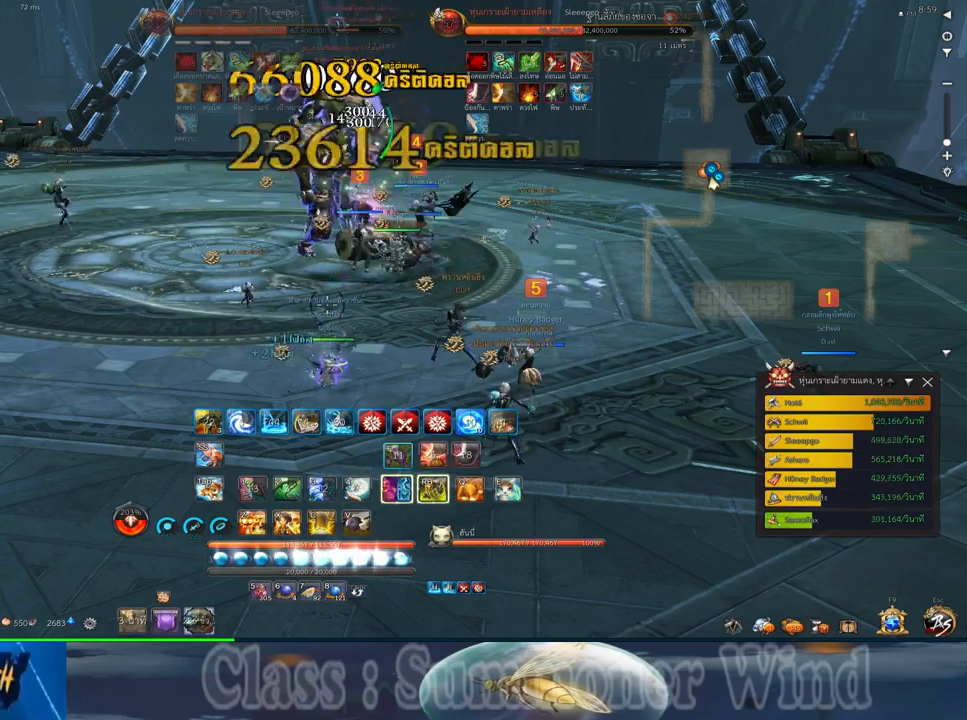
{"keys": ["2"], "mouse": [], "events": [[33, "mouse_left", "down"], [67, "mouse_left", "up"], [67, "mouse_right", "down"], [100, "2", "up"], [100, "mouse_right", "up"], [133, "mouse_left", "down"], [183, "2", "down"], [183, "mouse_left", "up"], [183, "mouse_right", "down"], [217, "f", "down"], [217, "mouse_right", "up"], [250, "2", "up"], [250, "f", "up"], [283, "mouse_right", "down"], [317, "f", "down"], [317, "mouse_right", "up"], [350, "2", "down"], [350, "f", "up"], [417, "2", "up"], [417, "mouse_left", "down"], [450, "mouse_left", "up"], [450, "mouse_right", "down"], [483, "2", "down"], [483, "mouse_right", "up"]]}
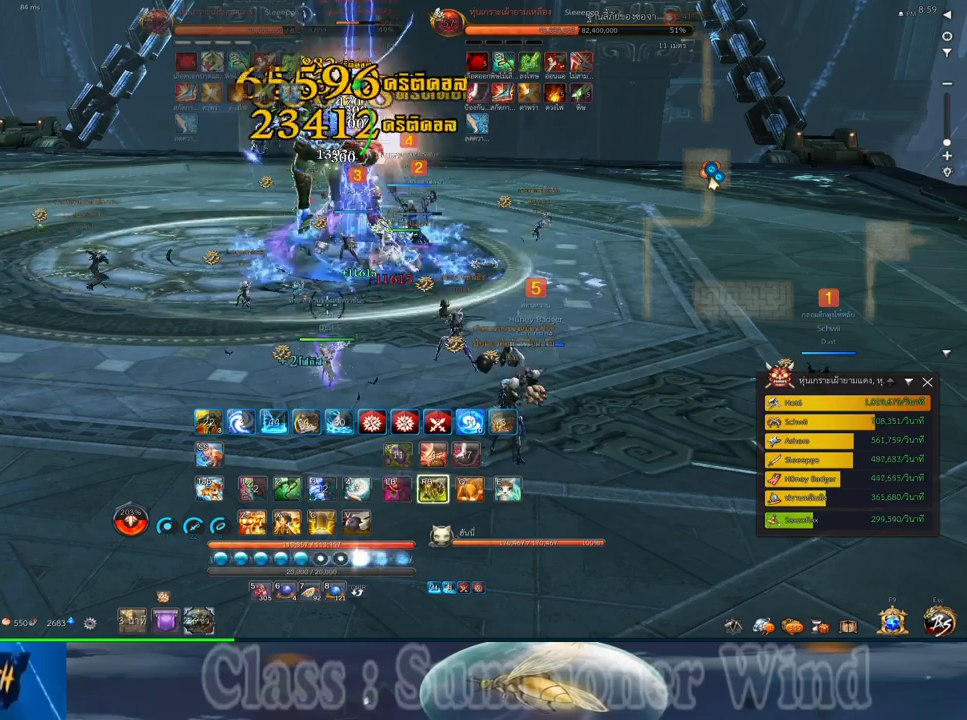
{"keys": ["f"], "mouse": [], "events": [[33, "mouse_left", "down"], [67, "mouse_left", "up"], [67, "mouse_right", "down"], [100, "2", "up"], [100, "f", "down"], [100, "mouse_right", "up"], [133, "f", "up"], [167, "2", "down"], [200, "f", "down"], [233, "2", "up"], [233, "f", "up"], [300, "mouse_left", "down"], [333, "2", "down"], [333, "mouse_left", "up"], [333, "mouse_right", "down"], [367, "mouse_right", "up"], [417, "2", "up"], [417, "mouse_left", "down"], [450, "mouse_left", "up"], [450, "mouse_right", "down"], [483, "f", "down"], [483, "mouse_right", "up"]]}
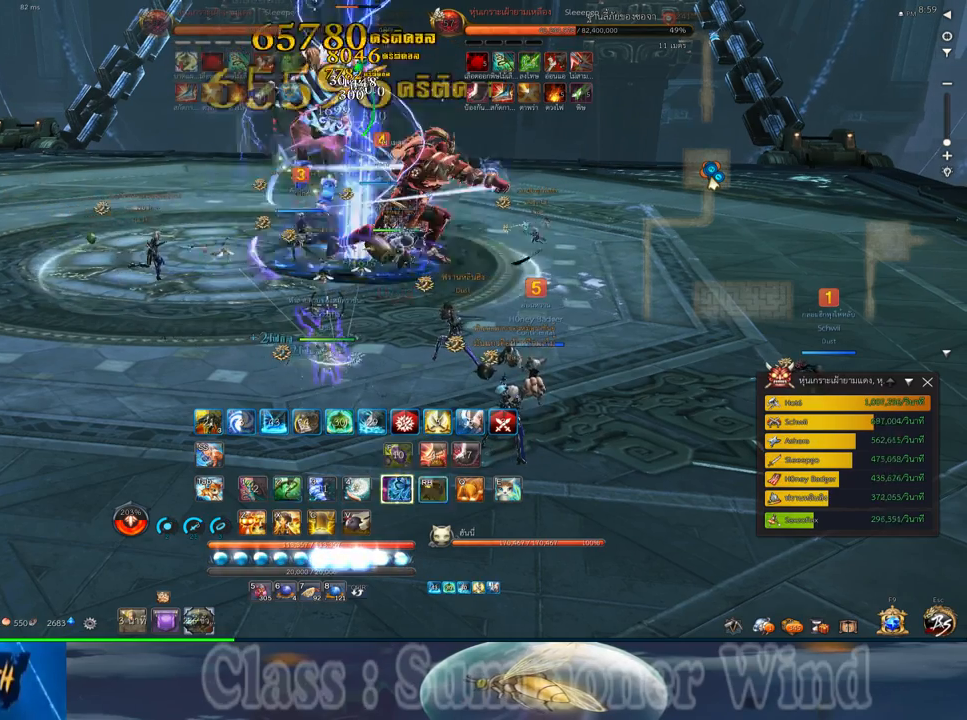
{"keys": ["2"], "mouse": [], "events": [[17, "2", "down"], [17, "f", "up"], [83, "2", "up"], [83, "f", "down"], [117, "f", "up"], [150, "2", "down"], [183, "mouse_left", "down"], [217, "mouse_left", "up"], [217, "mouse_right", "down"], [250, "2", "up"], [250, "f", "down"], [250, "mouse_right", "up"], [300, "f", "up"], [300, "mouse_left", "down"], [333, "2", "down"], [333, "mouse_left", "up"], [333, "mouse_right", "down"], [367, "f", "down"], [367, "mouse_right", "up"], [400, "f", "up"], [433, "2", "up"], [500, "2", "down"]]}
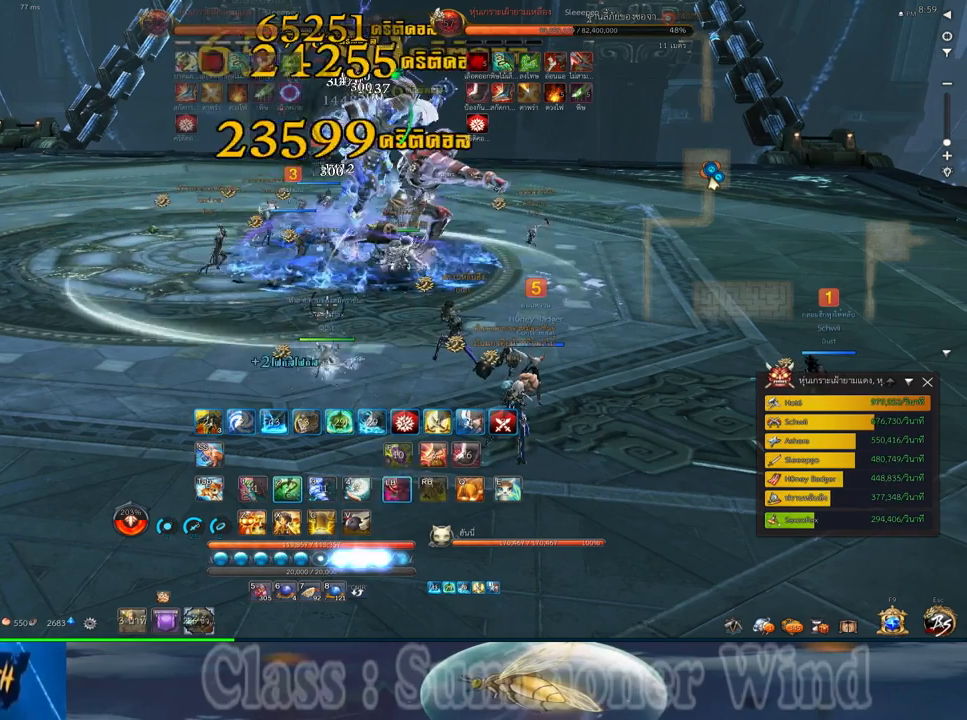
{"keys": [], "mouse": ["right"], "events": [[67, "mouse_left", "down"], [100, "2", "up"], [100, "mouse_left", "up"], [100, "mouse_right", "down"], [133, "f", "down"], [133, "mouse_right", "up"], [183, "2", "down"], [183, "f", "up"], [183, "mouse_left", "down"], [217, "mouse_left", "up"], [217, "mouse_right", "down"], [250, "f", "down"], [250, "mouse_right", "up"], [283, "2", "up"], [283, "f", "up"], [383, "2", "down"], [450, "2", "up"], [450, "mouse_left", "down"], [500, "mouse_left", "up"], [500, "mouse_right", "down"]]}
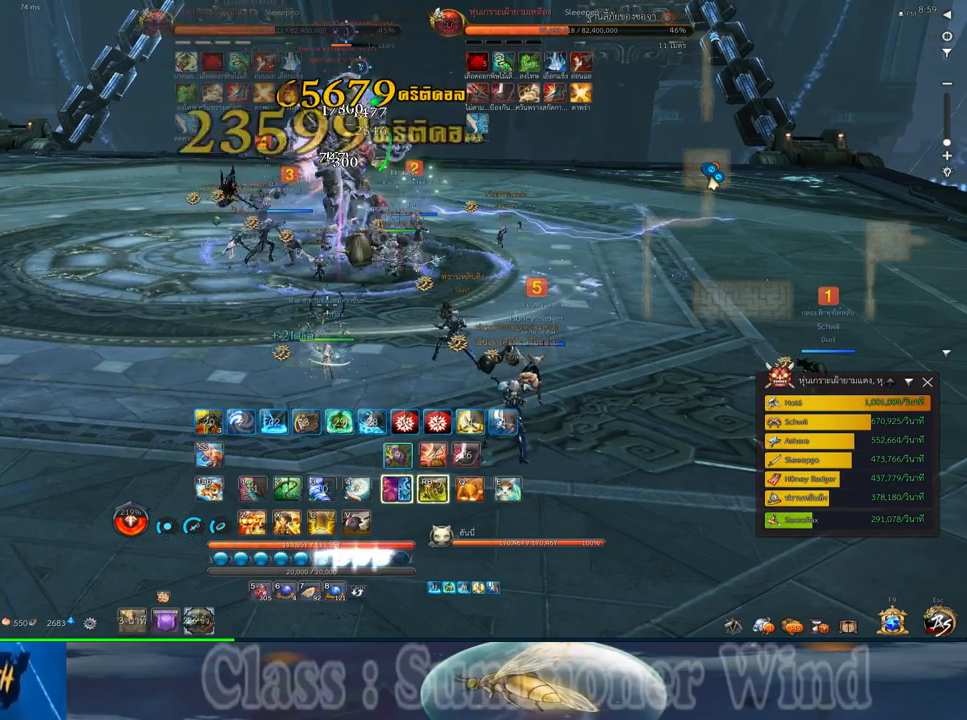
{"keys": [], "mouse": ["right"], "events": [[17, "2", "down"], [17, "f", "down"], [17, "mouse_right", "up"], [67, "f", "up"], [67, "mouse_left", "down"], [100, "2", "up"], [100, "mouse_left", "up"], [100, "mouse_right", "down"], [133, "f", "down"], [133, "mouse_right", "up"], [167, "f", "up"], [200, "2", "down"], [233, "mouse_left", "down"], [267, "2", "up"], [267, "mouse_left", "up"], [267, "mouse_right", "down"], [300, "mouse_right", "up"], [333, "mouse_left", "down"], [383, "2", "down"], [383, "mouse_left", "up"], [383, "mouse_right", "down"], [417, "f", "down"], [417, "mouse_right", "up"], [450, "2", "up"], [450, "f", "up"], [483, "mouse_right", "down"]]}
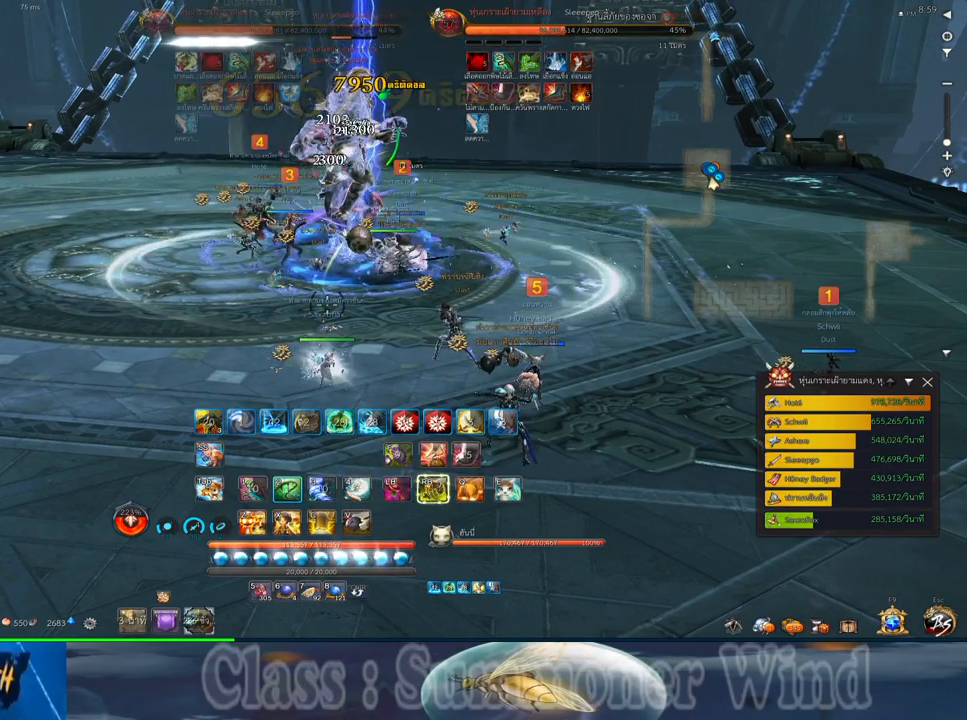
{"keys": [], "mouse": ["left"], "events": [[17, "f", "down"], [17, "mouse_right", "up"], [50, "f", "up"], [117, "mouse_left", "down"], [150, "mouse_left", "up"], [150, "mouse_right", "down"], [183, "mouse_right", "up"], [217, "mouse_left", "down"], [267, "mouse_left", "up"], [267, "mouse_right", "down"], [300, "f", "down"], [300, "mouse_right", "up"], [333, "f", "up"], [400, "f", "down"], [433, "f", "up"], [500, "mouse_left", "down"]]}
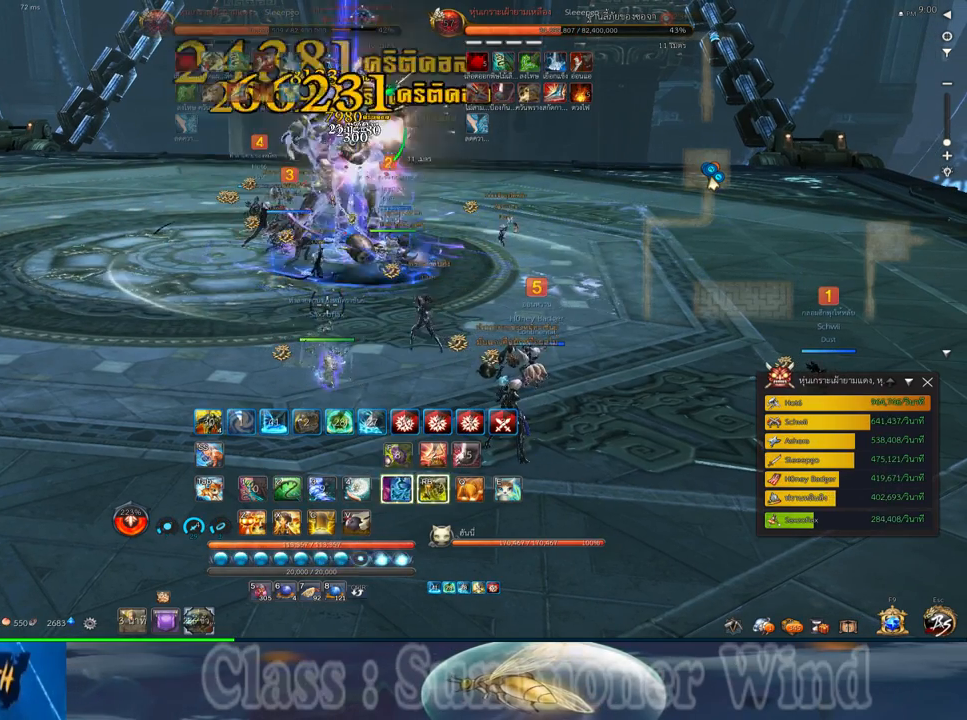
{"keys": [], "mouse": ["left"], "events": [[33, "mouse_left", "up"], [33, "mouse_right", "down"], [67, "f", "down"], [67, "mouse_right", "up"], [117, "f", "up"], [117, "mouse_left", "down"], [150, "mouse_left", "up"], [150, "mouse_right", "down"], [183, "f", "down"], [183, "mouse_right", "up"], [217, "f", "up"], [383, "mouse_left", "down"], [417, "mouse_left", "up"], [417, "mouse_right", "down"], [450, "f", "down"], [450, "mouse_right", "up"], [483, "f", "up"], [483, "mouse_left", "down"]]}